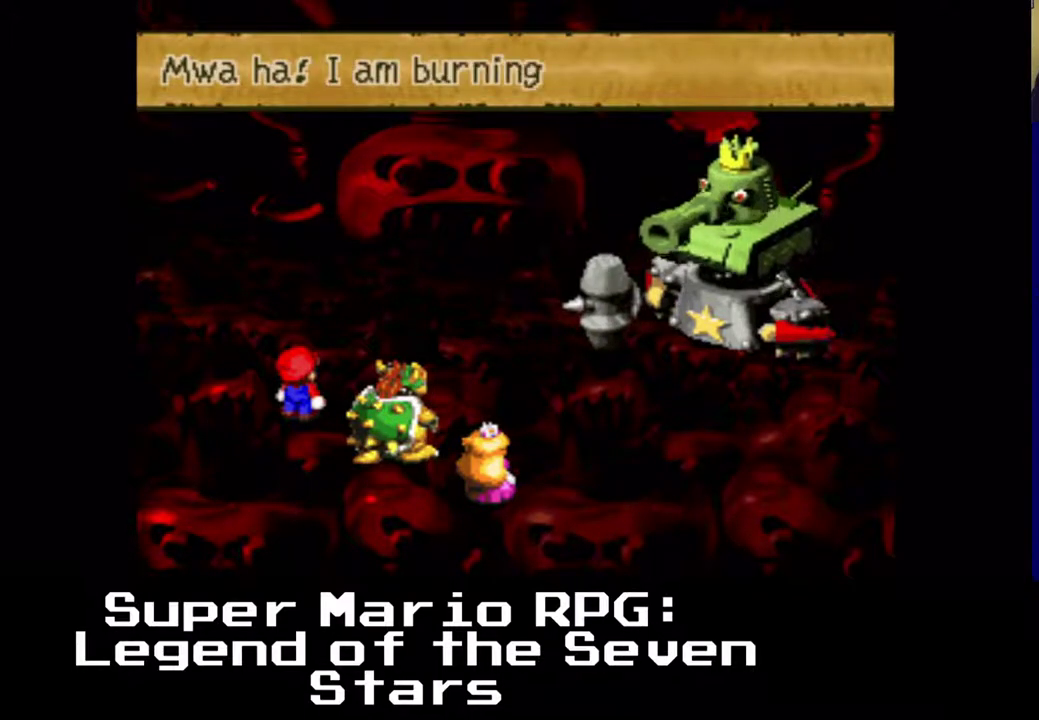
Gameplay with a controller (Xbox layout); each line is a JSON object with the inputs held at the frame after it. "events" lists button and stick changes between this image and that frame as [ms after this image, input, new state], when the widget could be followed in between. Not read: left_stick right_stick.
{"buttons": [], "events": [[283, "B", "down"], [433, "B", "up"]]}
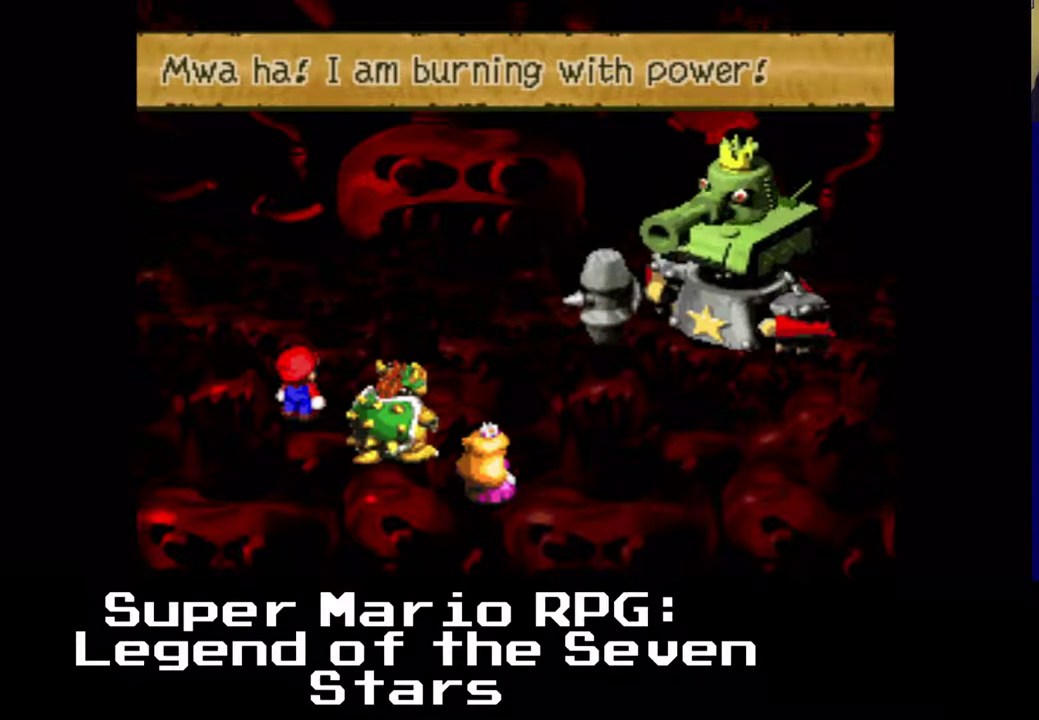
{"buttons": [], "events": [[250, "B", "down"], [383, "B", "up"]]}
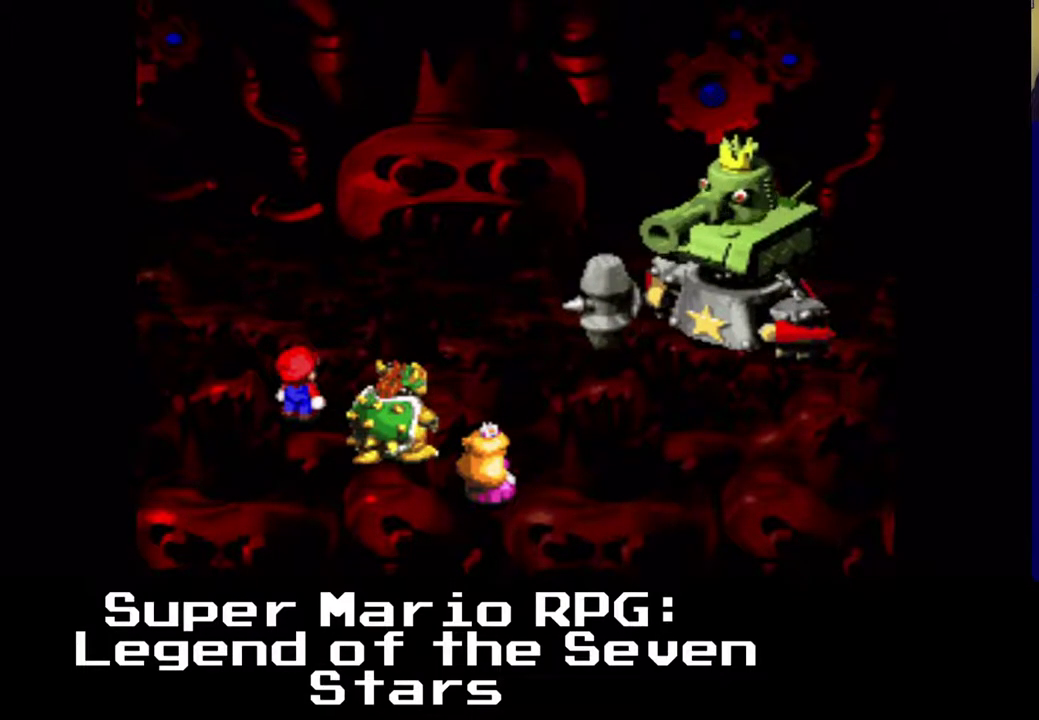
{"buttons": [], "events": []}
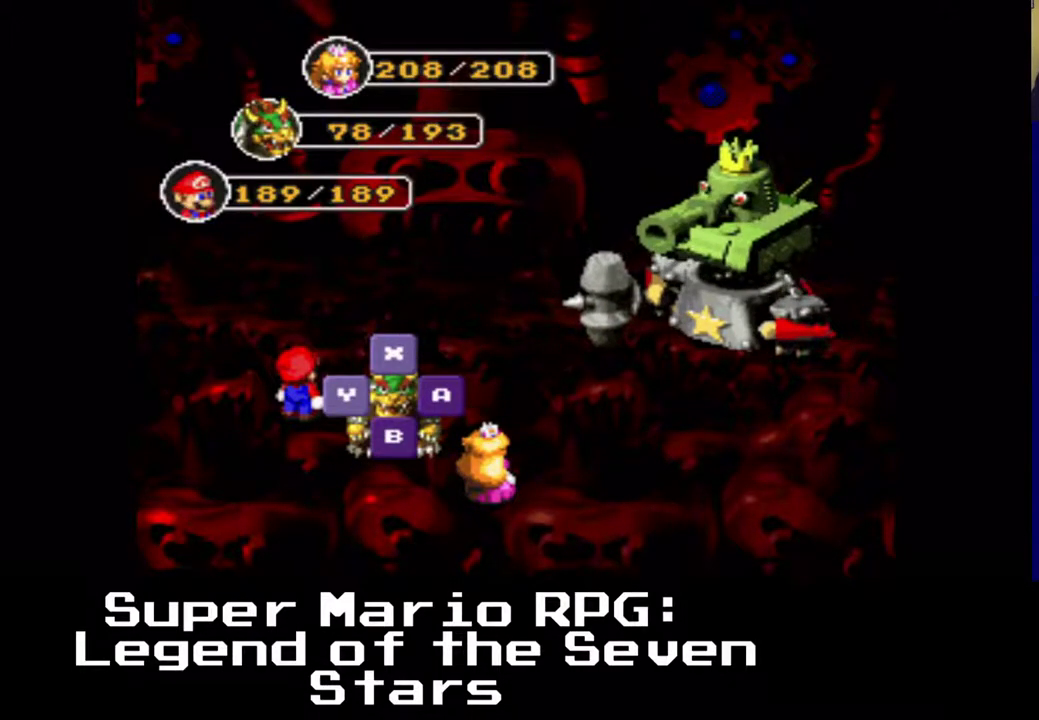
{"buttons": ["DPAD_DOWN"], "events": [[17, "B", "down"], [133, "B", "up"], [500, "DPAD_DOWN", "down"]]}
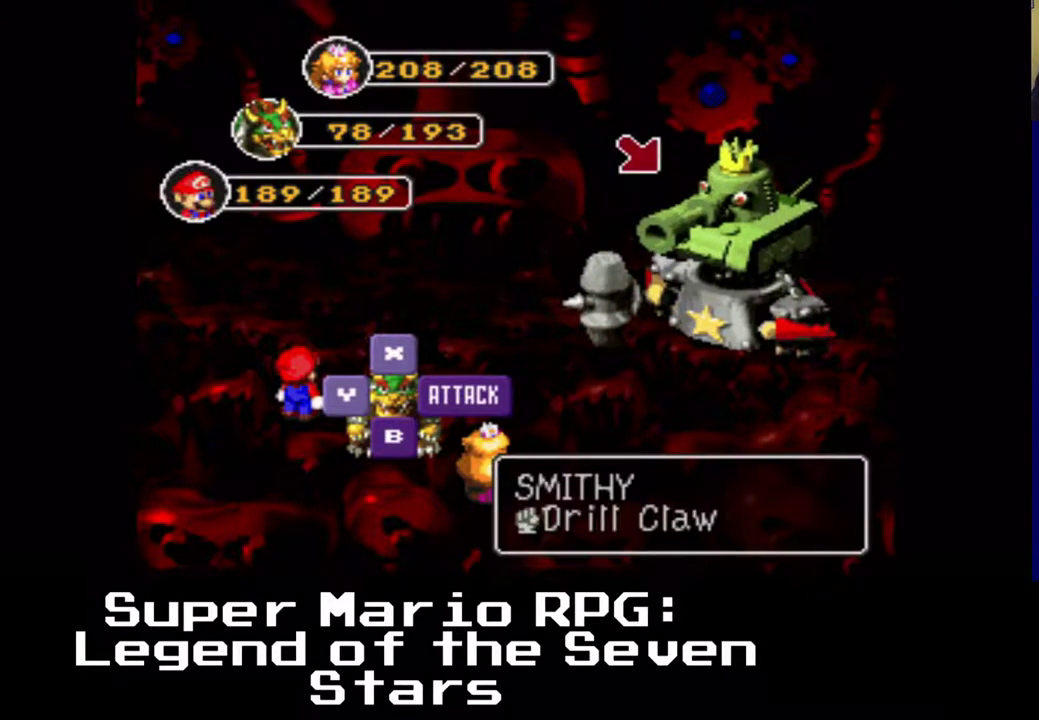
{"buttons": [], "events": [[267, "DPAD_DOWN", "up"]]}
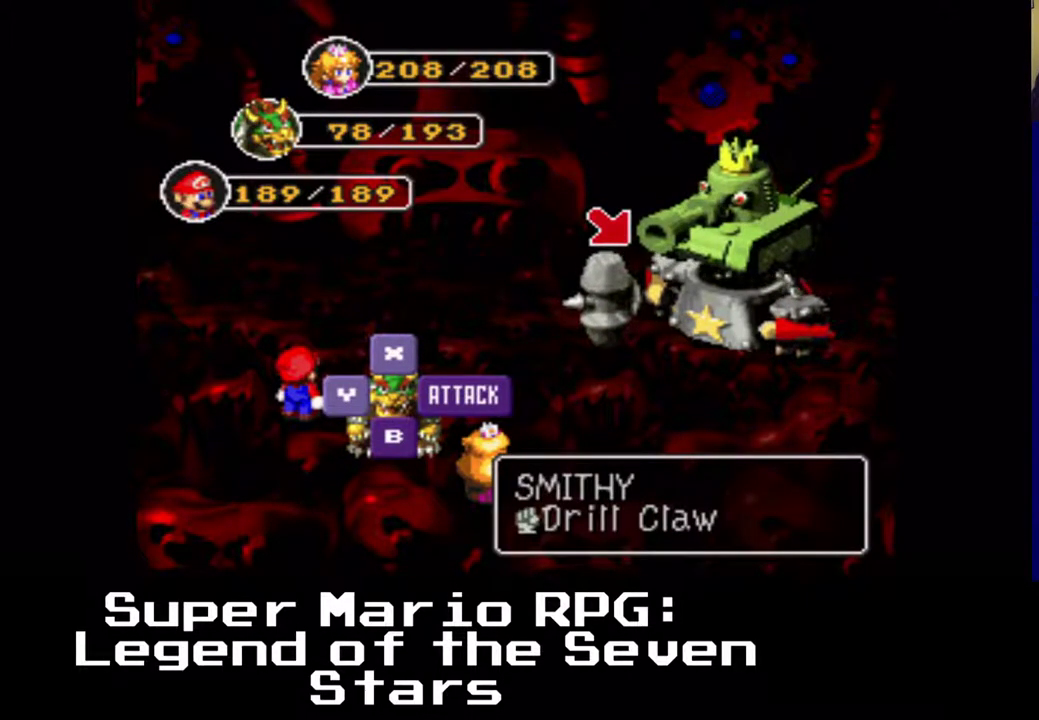
{"buttons": [], "events": [[50, "B", "down"], [200, "B", "up"]]}
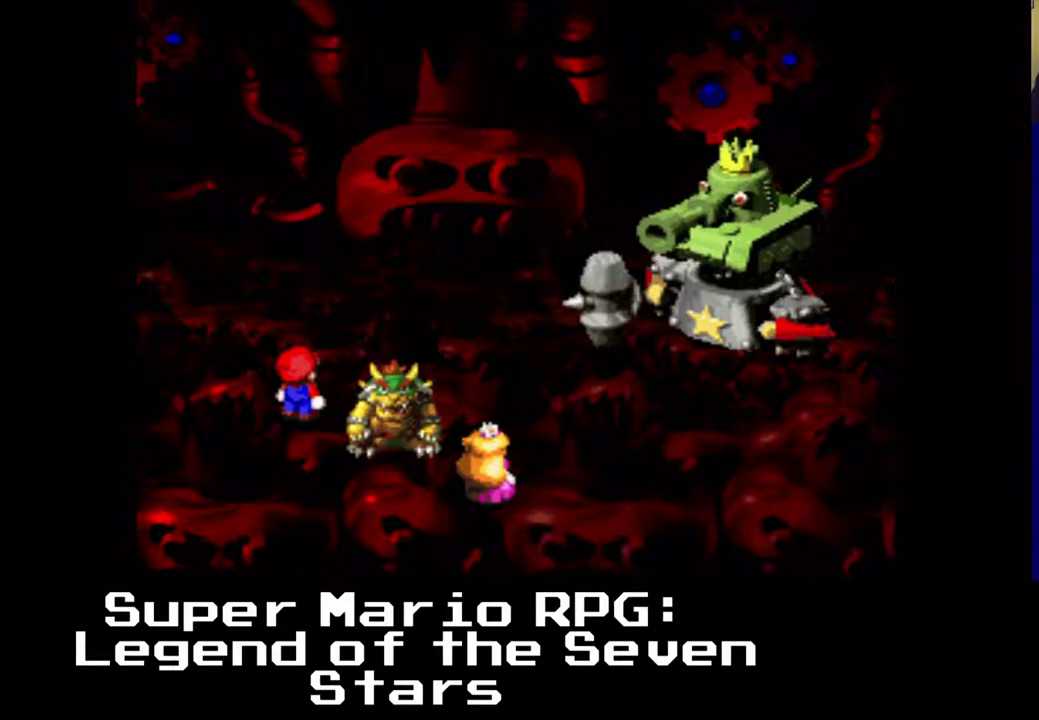
{"buttons": [], "events": []}
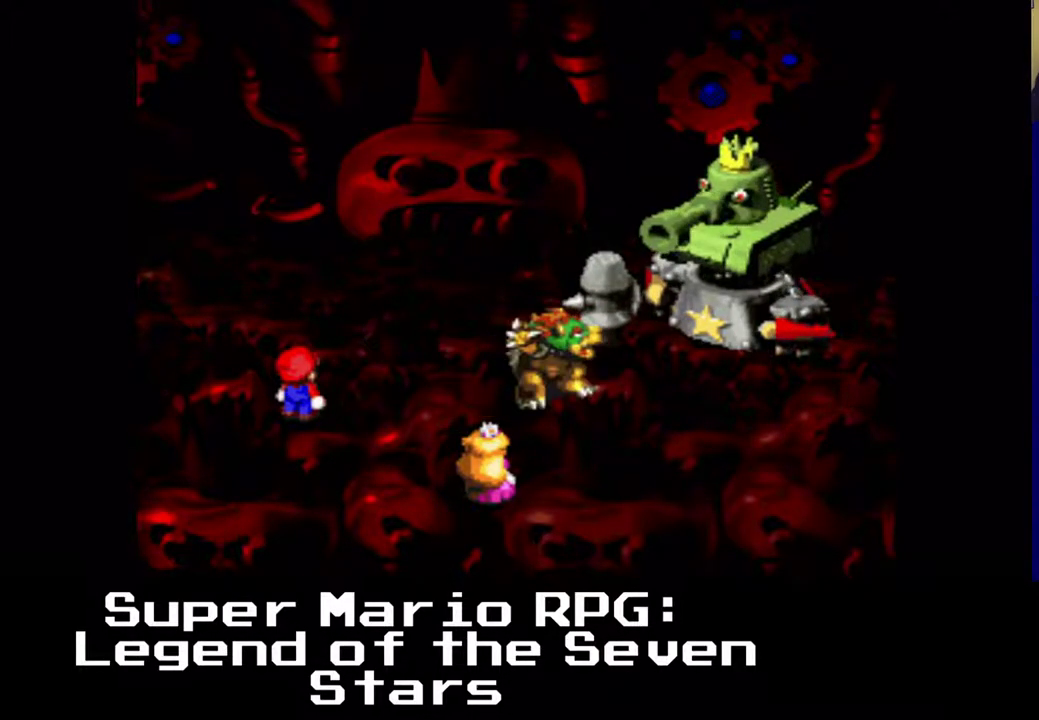
{"buttons": [], "events": [[83, "B", "down"], [233, "B", "up"]]}
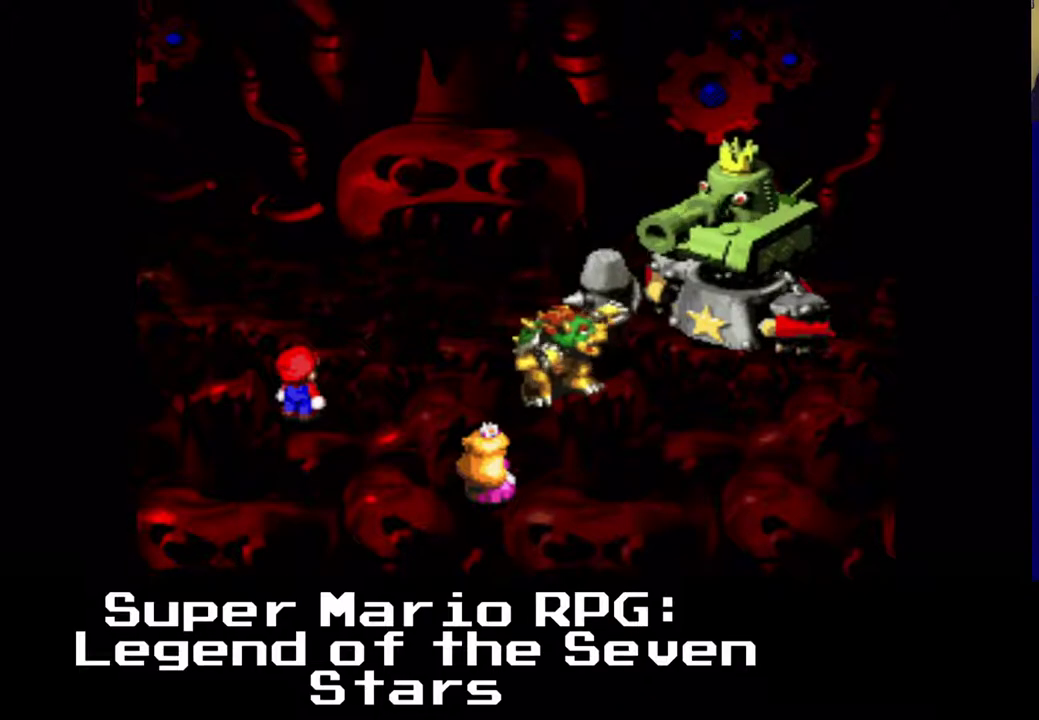
{"buttons": [], "events": []}
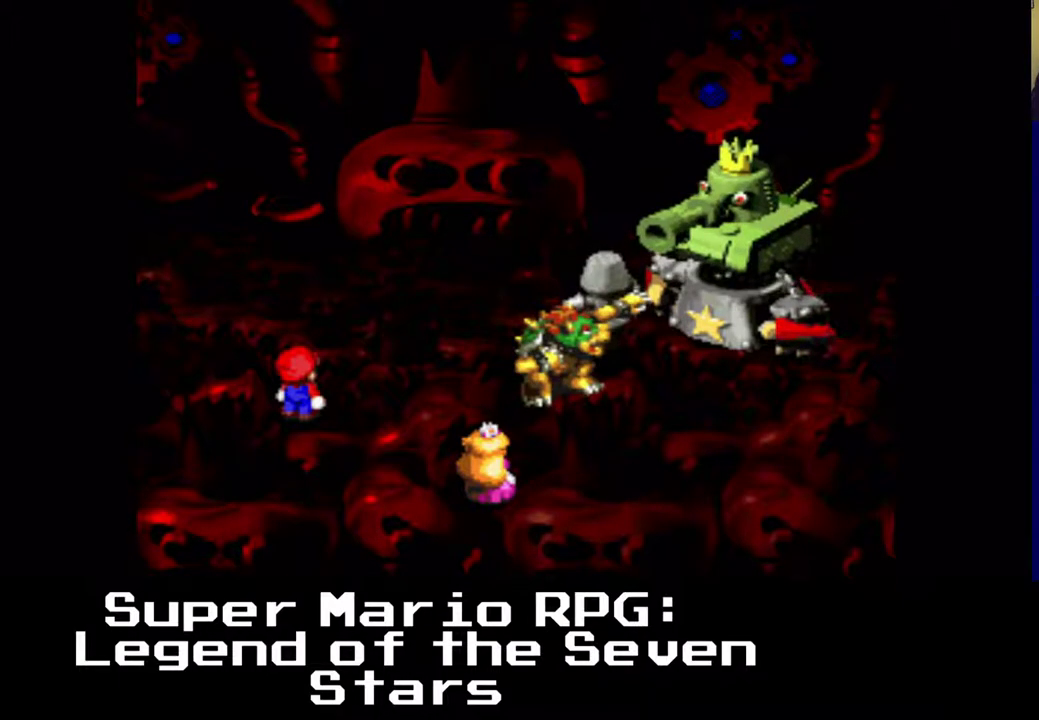
{"buttons": [], "events": []}
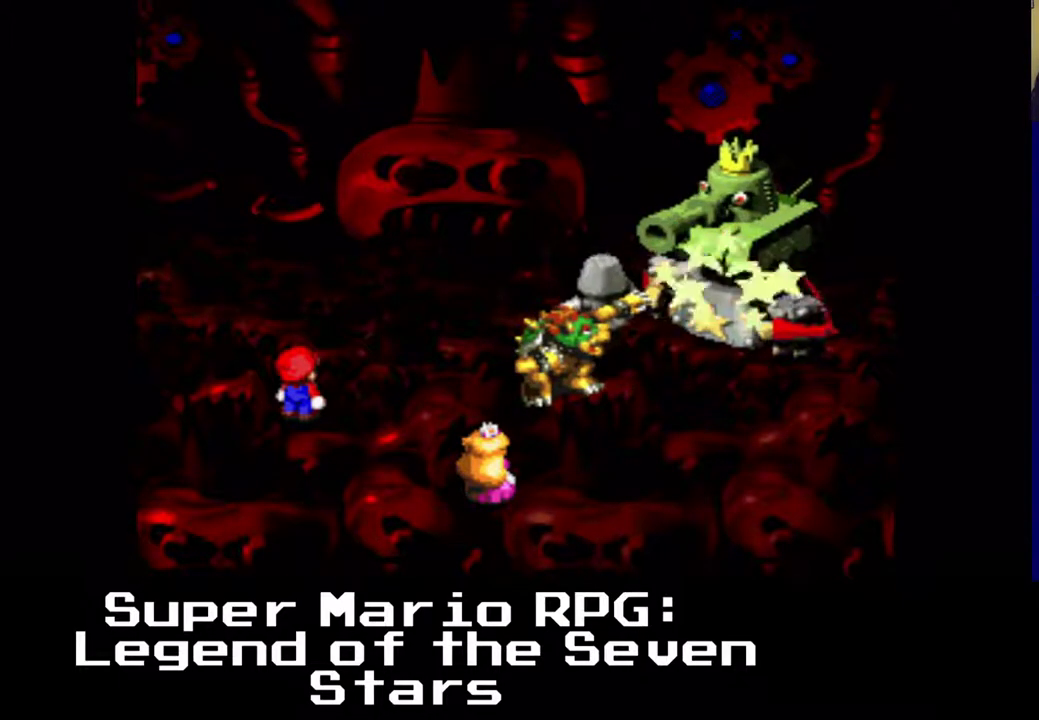
{"buttons": [], "events": []}
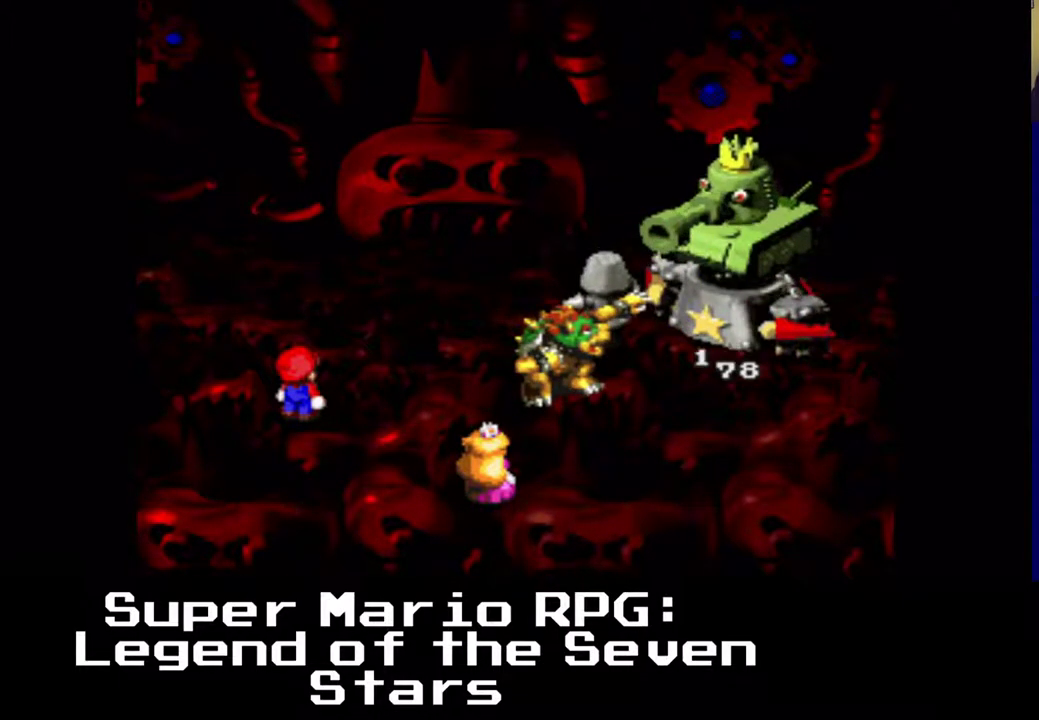
{"buttons": [], "events": []}
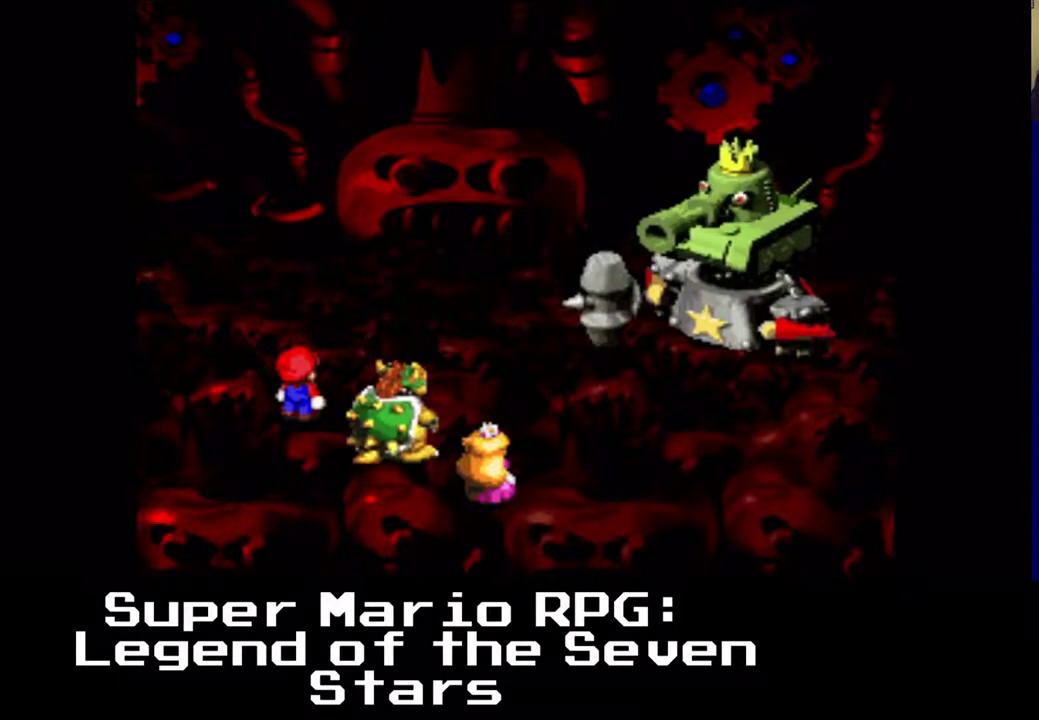
{"buttons": ["B"], "events": [[467, "B", "down"]]}
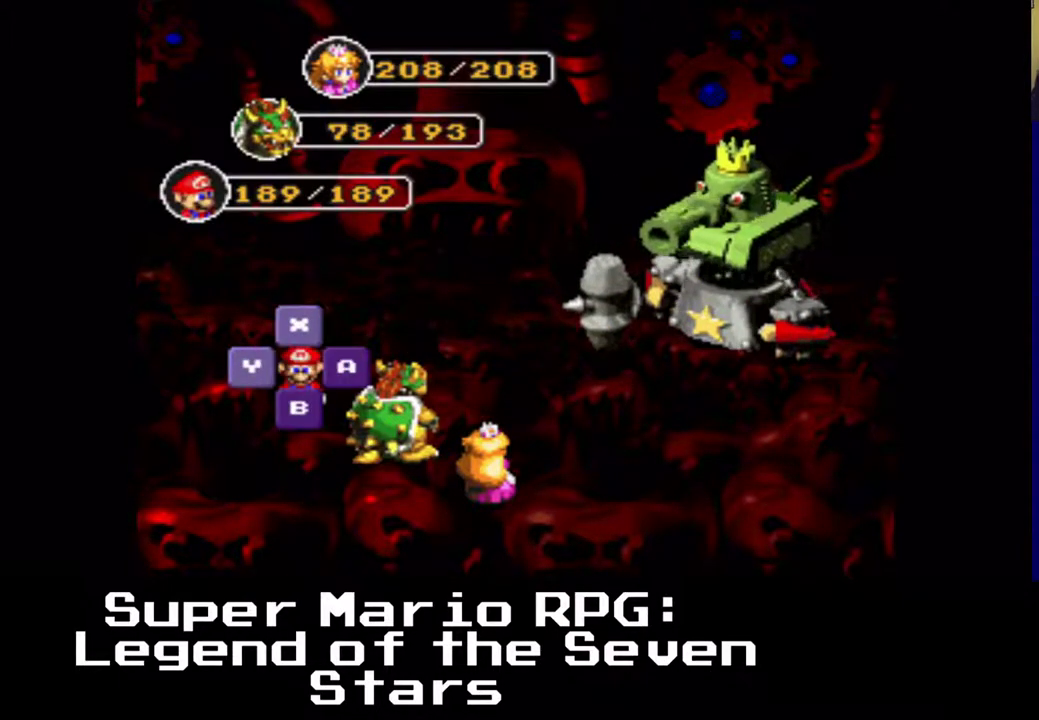
{"buttons": [], "events": [[117, "B", "up"]]}
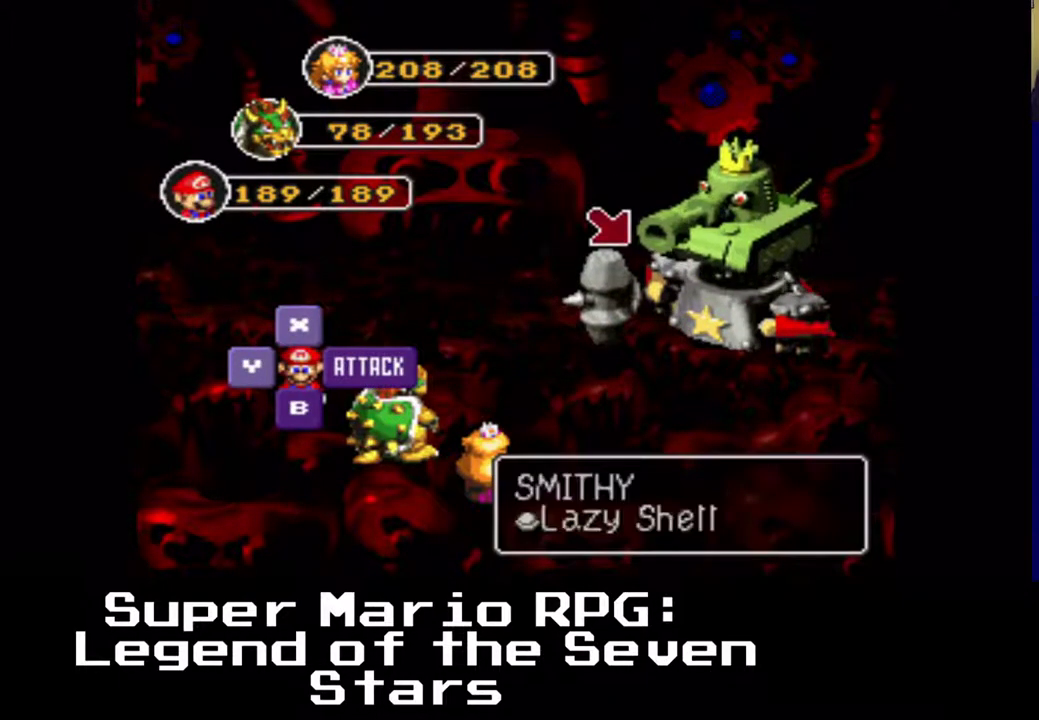
{"buttons": [], "events": []}
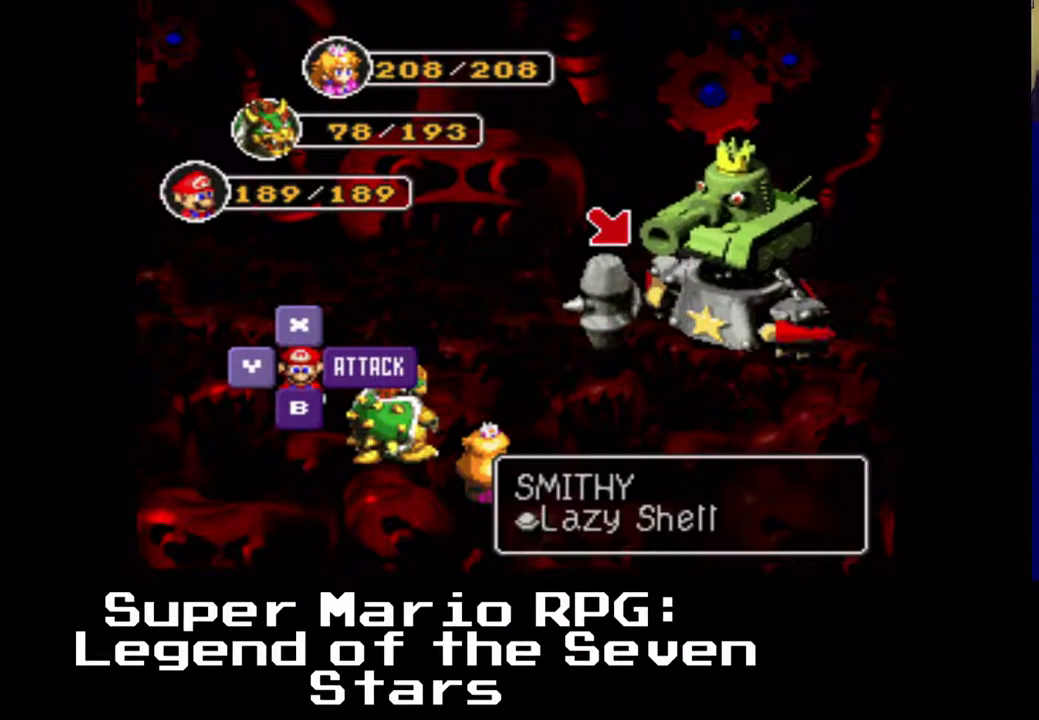
{"buttons": [], "events": [[217, "B", "down"], [400, "B", "up"]]}
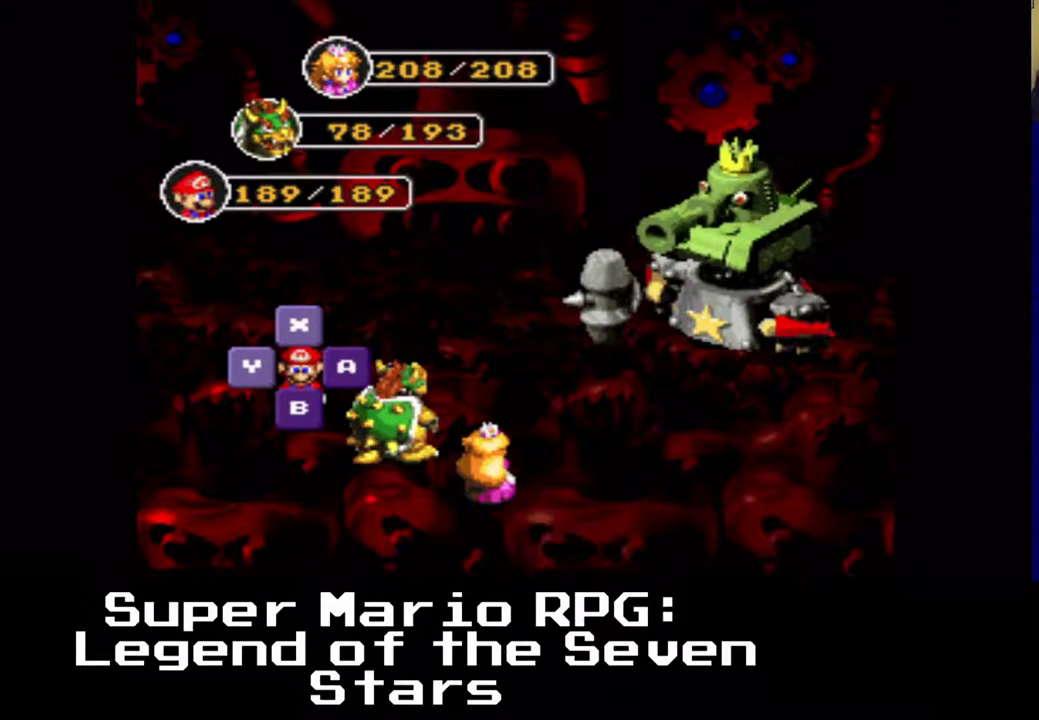
{"buttons": [], "events": []}
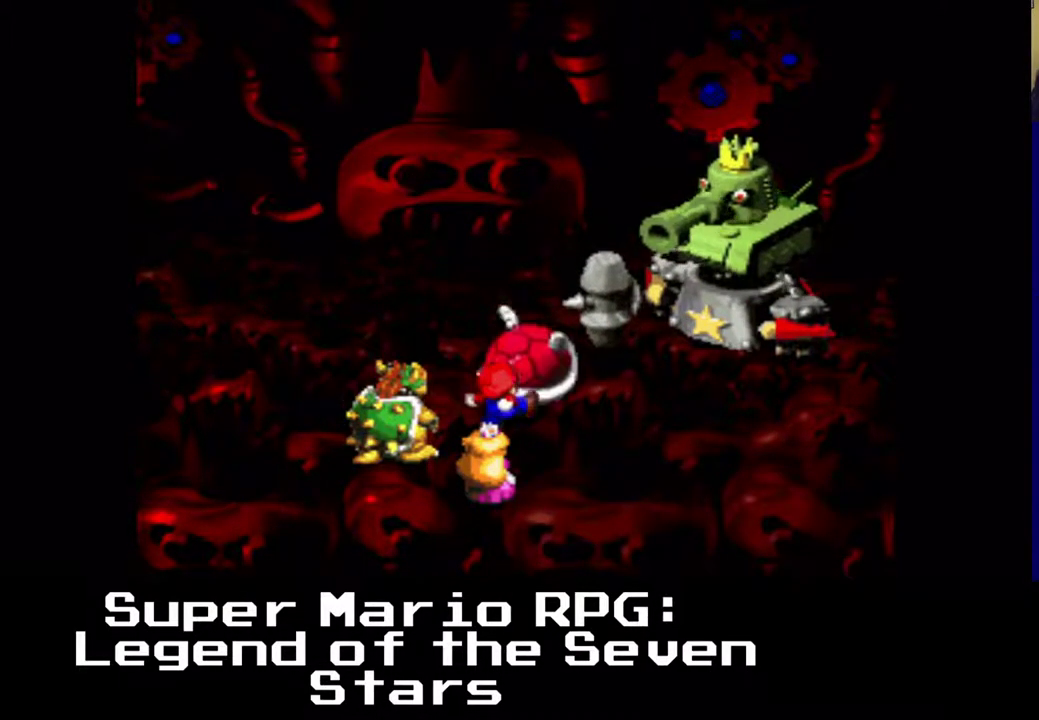
{"buttons": ["B"], "events": [[350, "B", "down"]]}
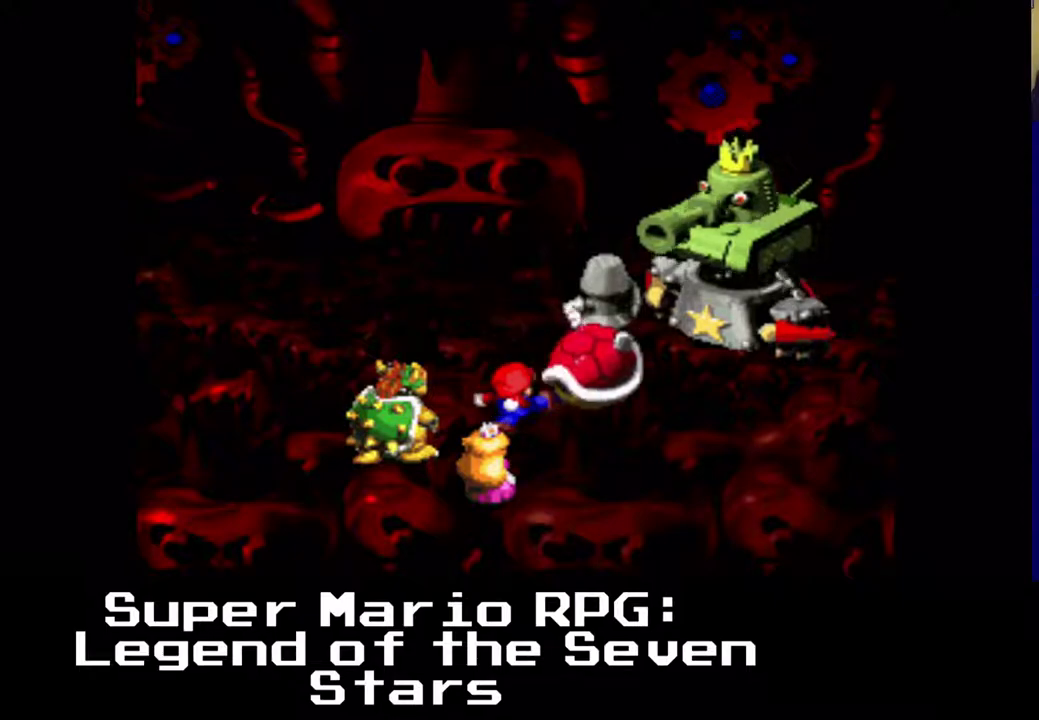
{"buttons": ["B"], "events": []}
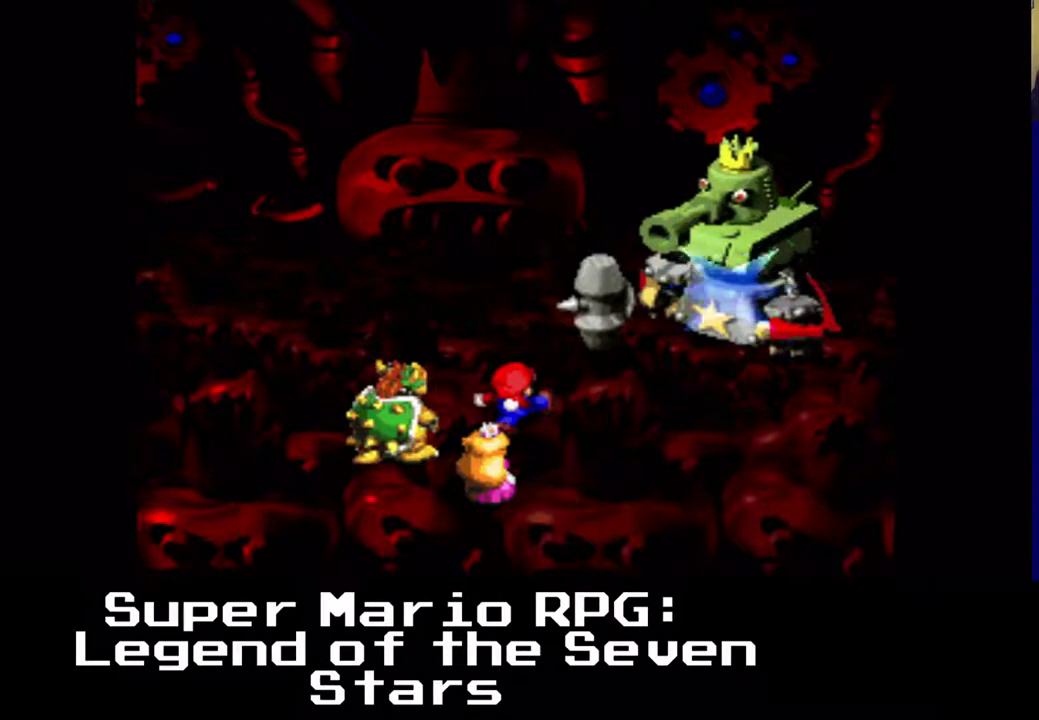
{"buttons": [], "events": [[33, "B", "up"]]}
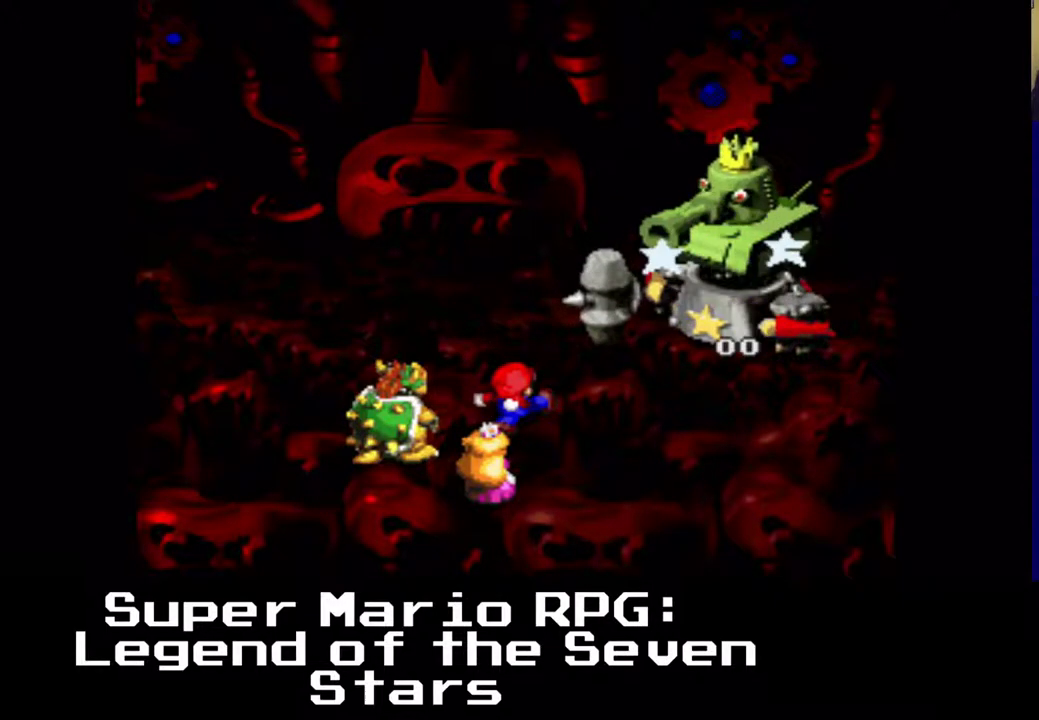
{"buttons": [], "events": []}
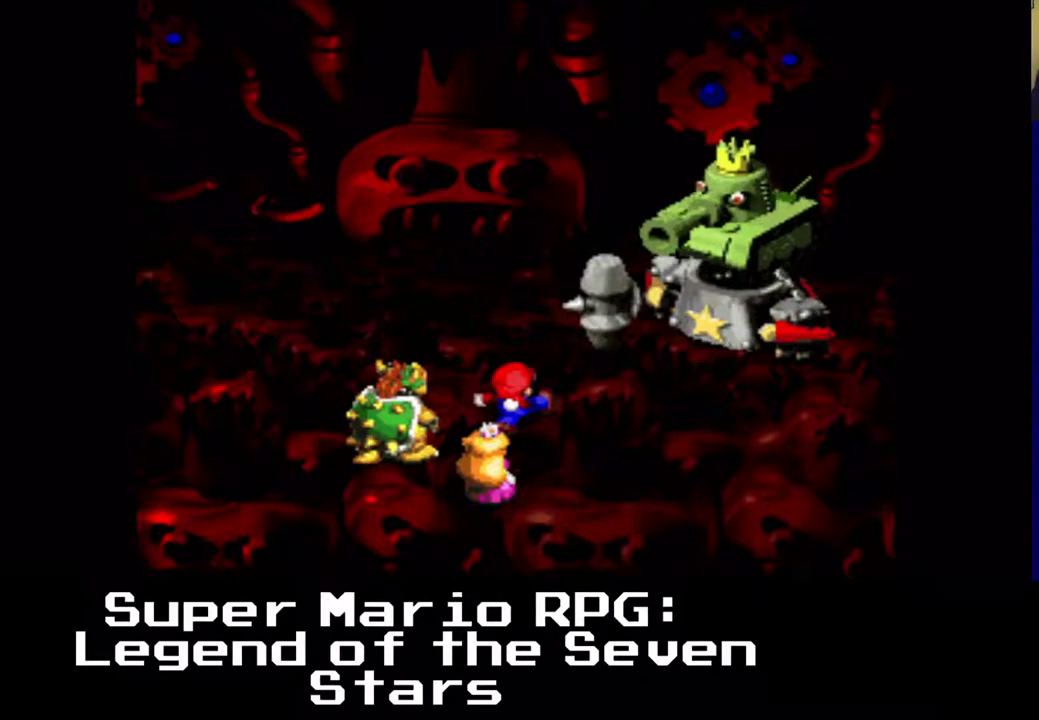
{"buttons": [], "events": []}
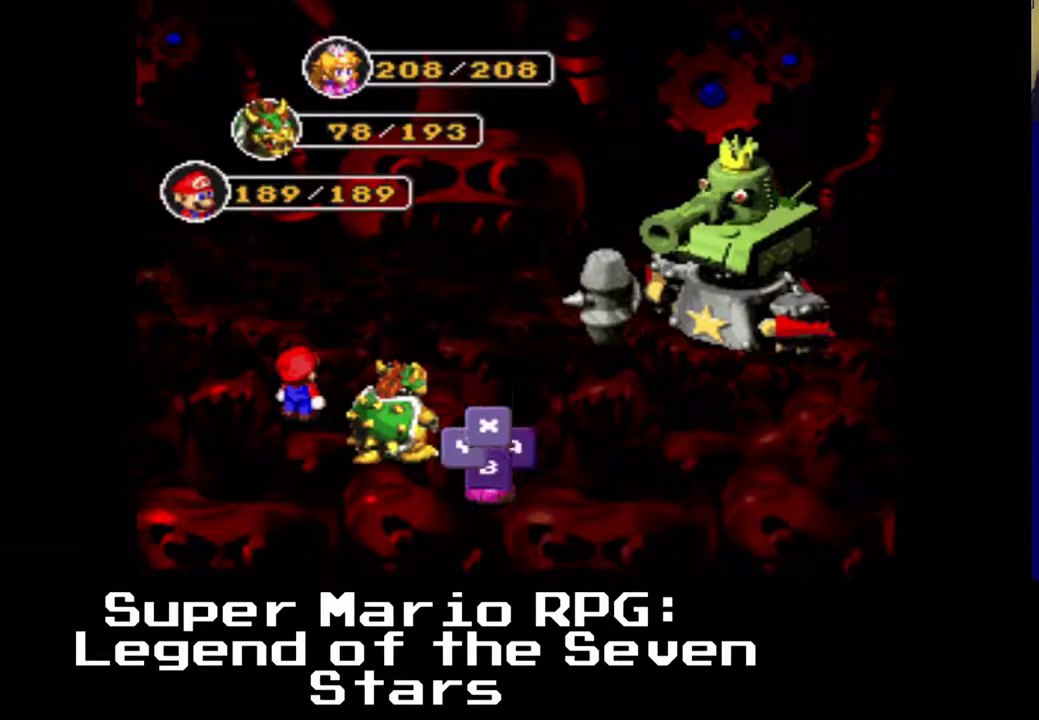
{"buttons": [], "events": []}
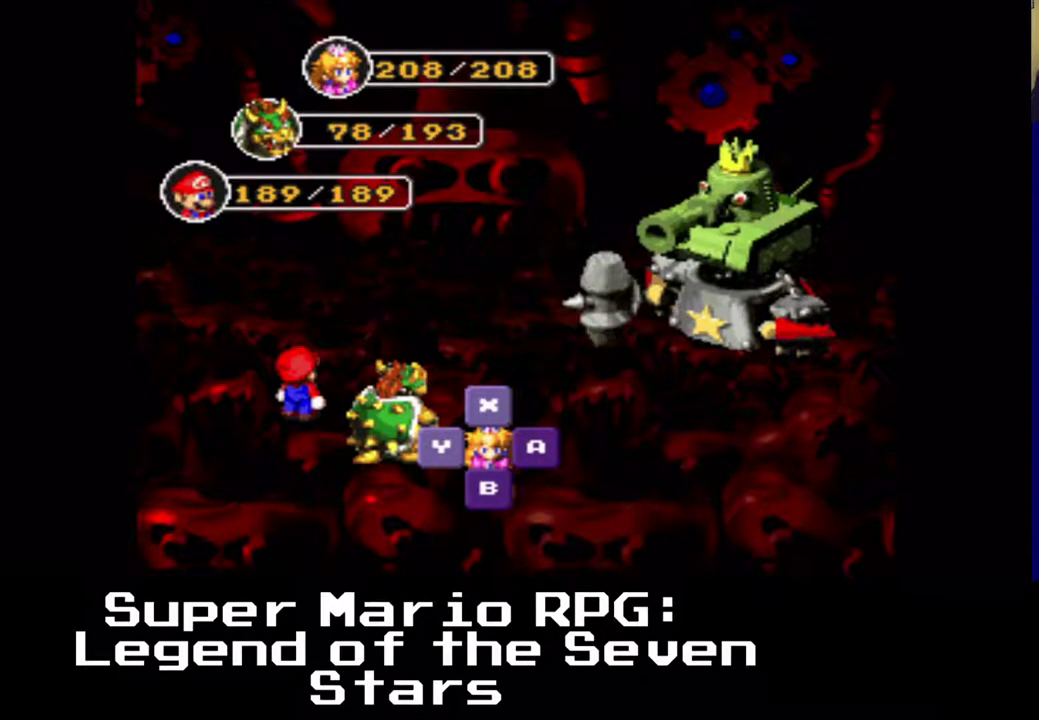
{"buttons": [], "events": [[33, "X", "down"], [150, "X", "up"]]}
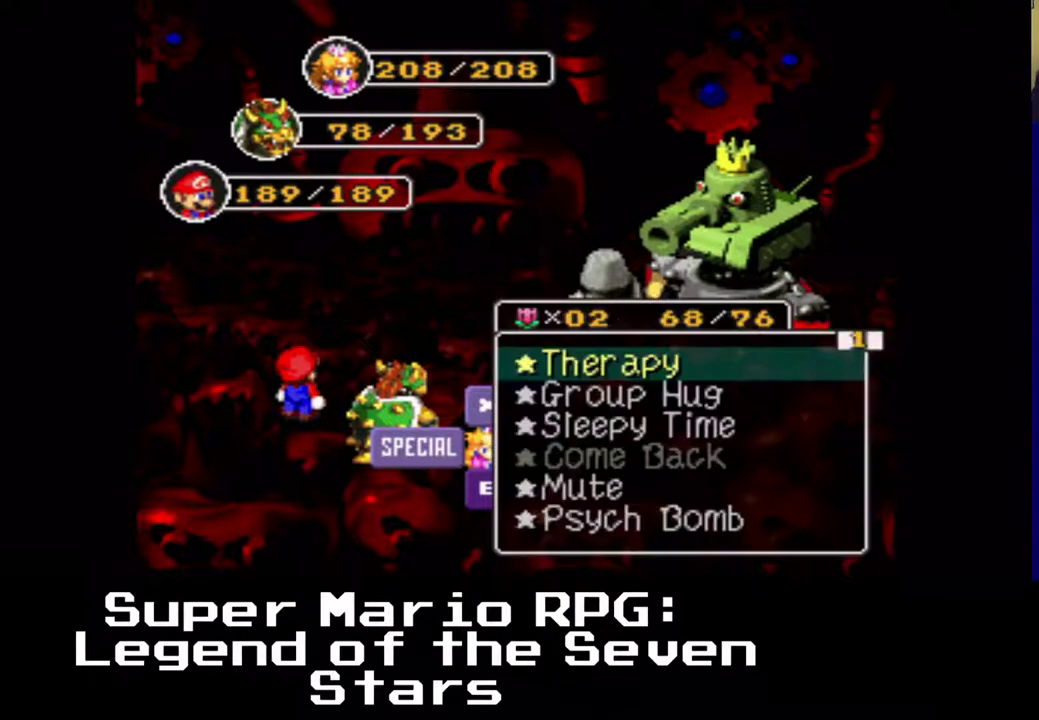
{"buttons": ["X"], "events": [[433, "X", "down"]]}
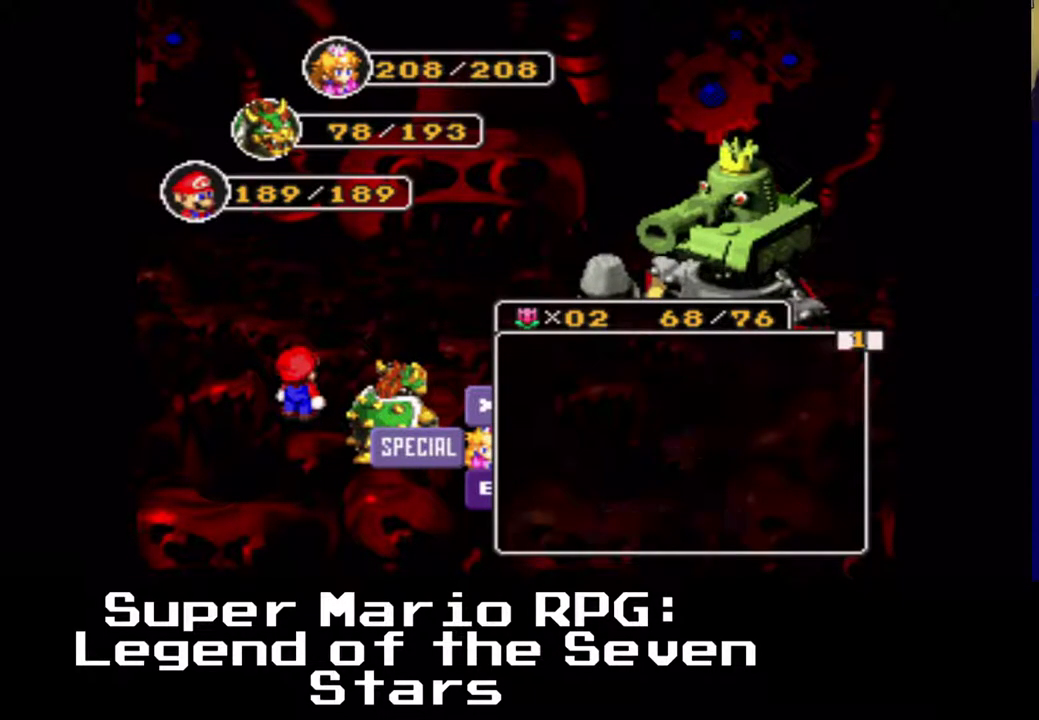
{"buttons": ["DPAD_LEFT"], "events": [[83, "X", "up"], [467, "DPAD_LEFT", "down"]]}
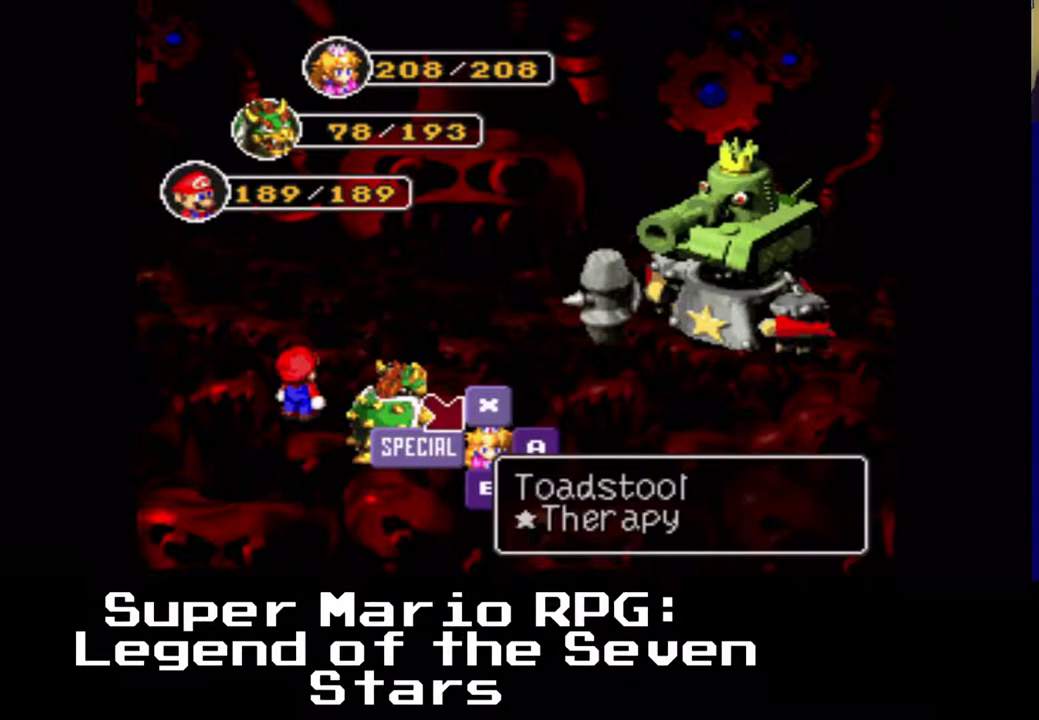
{"buttons": [], "events": [[83, "DPAD_LEFT", "up"]]}
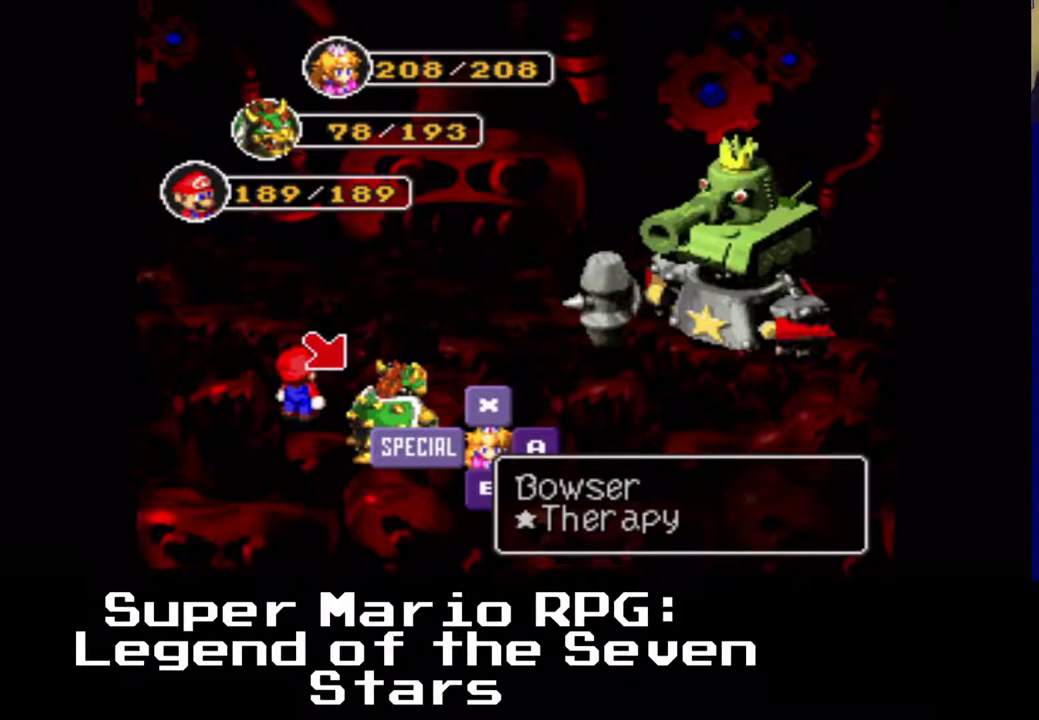
{"buttons": ["X"], "events": [[483, "X", "down"]]}
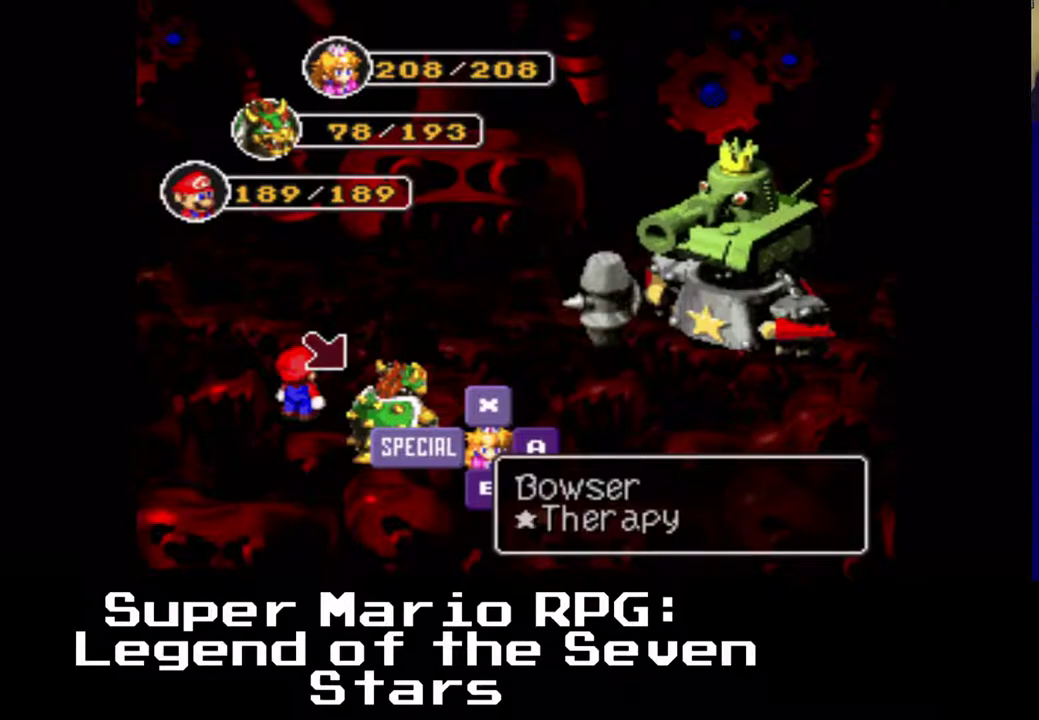
{"buttons": [], "events": [[150, "X", "up"]]}
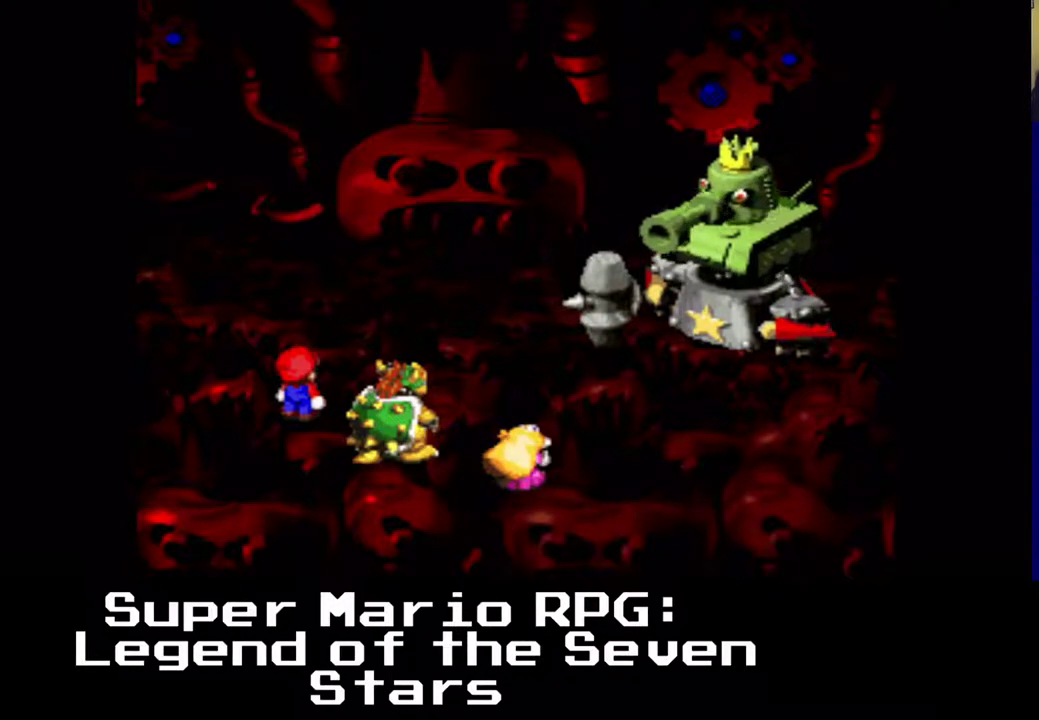
{"buttons": [], "events": []}
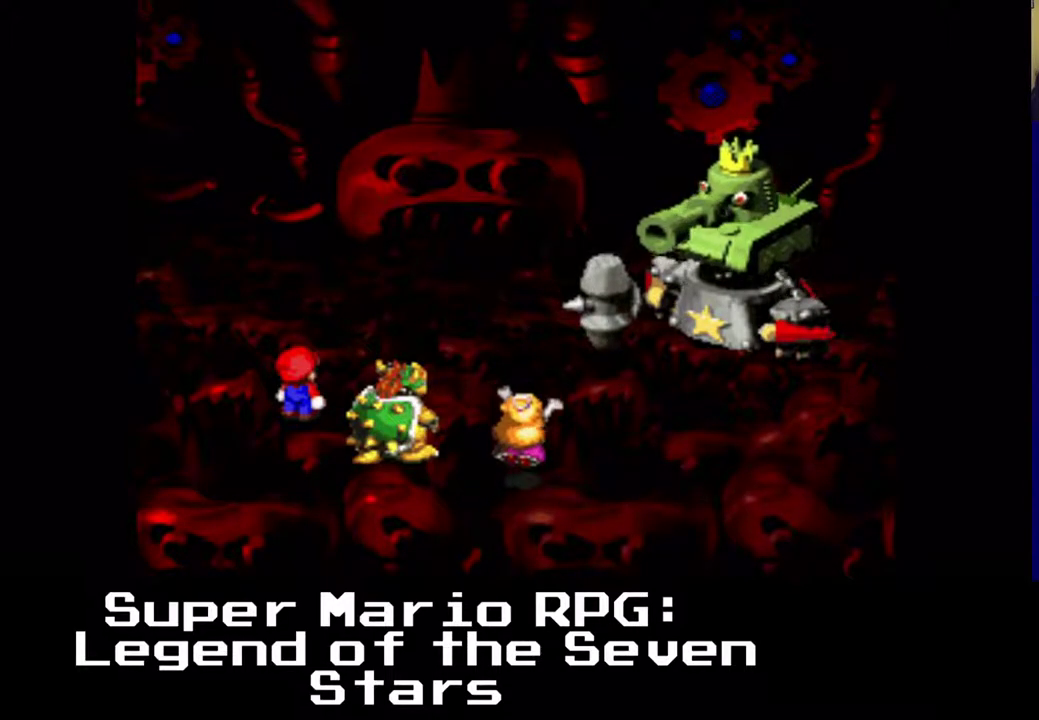
{"buttons": [], "events": []}